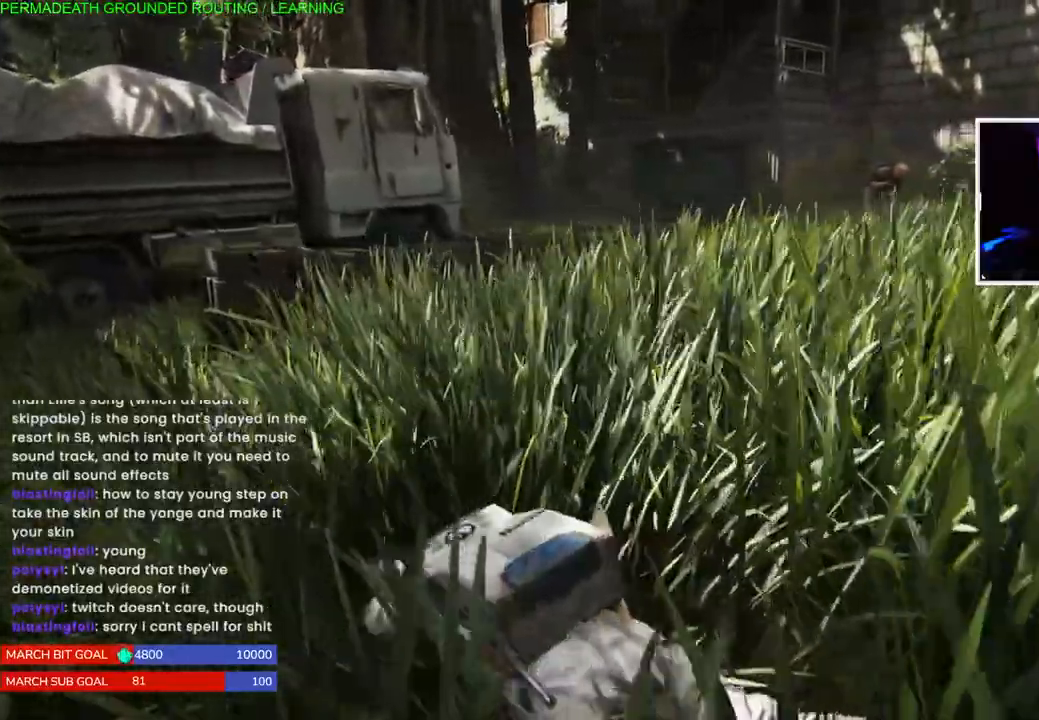
Gameplay with a controller (PlayStation layout); each line is a JSON object with the inputs held at the frame after it (dt_ms = milliseconds from this image to that frame). "events" lists button and stick changes between this image and that frame as [ms after this image, input, new state], when the widget could be followed in between. Not read: L3.
{"dt_ms": 500, "buttons": [], "left_stick": "up-left", "right_stick": "center", "events": []}
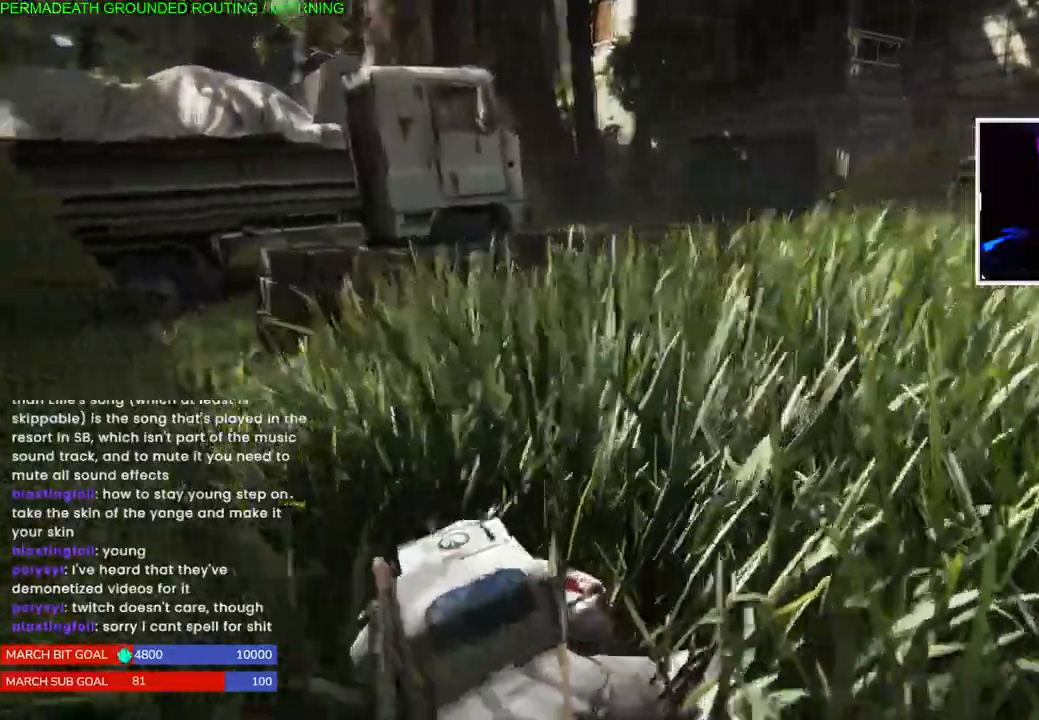
{"dt_ms": 1000, "buttons": [], "left_stick": "up-left", "right_stick": "center"}
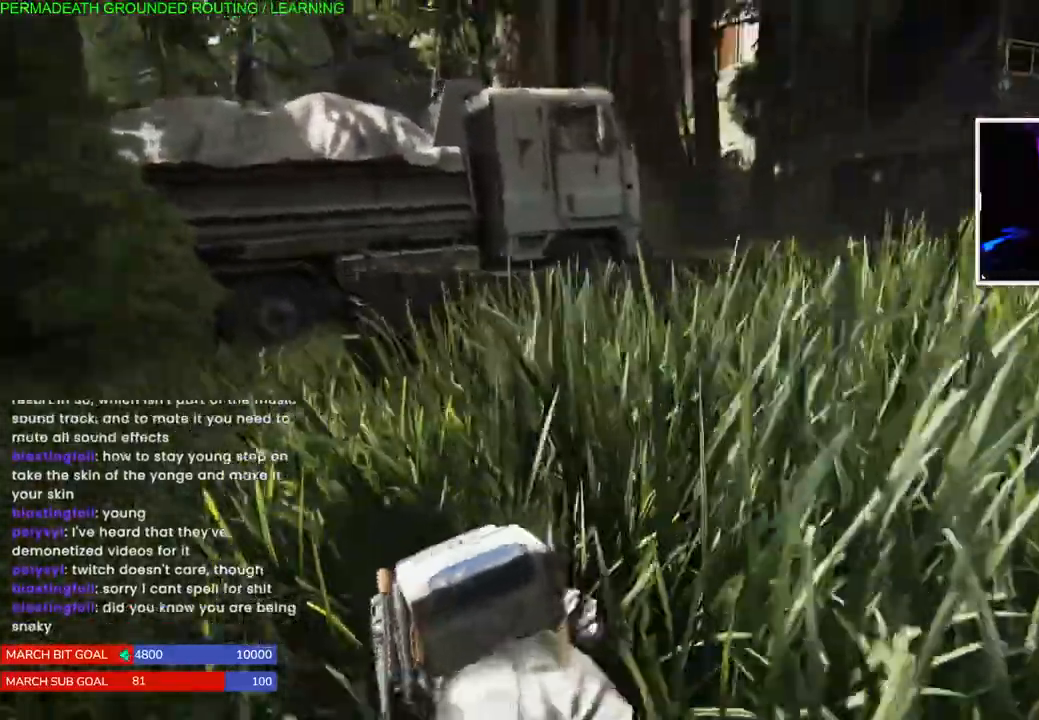
{"dt_ms": 500, "buttons": [], "left_stick": "up-left", "right_stick": "center", "events": []}
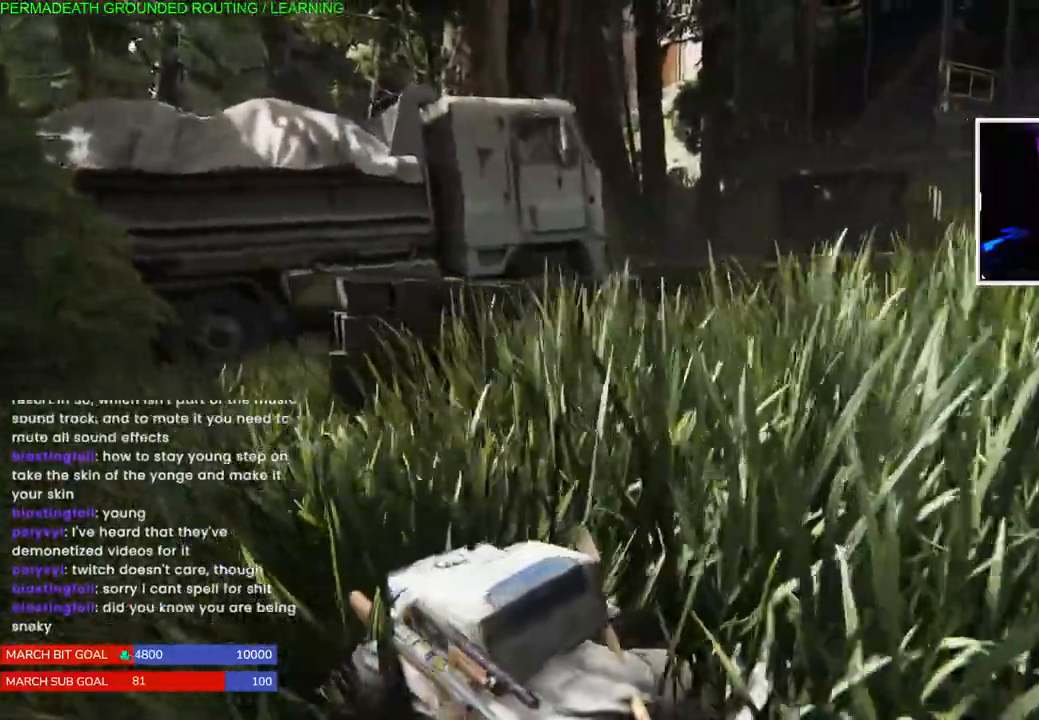
{"dt_ms": 500, "buttons": [], "left_stick": "up-left", "right_stick": "center"}
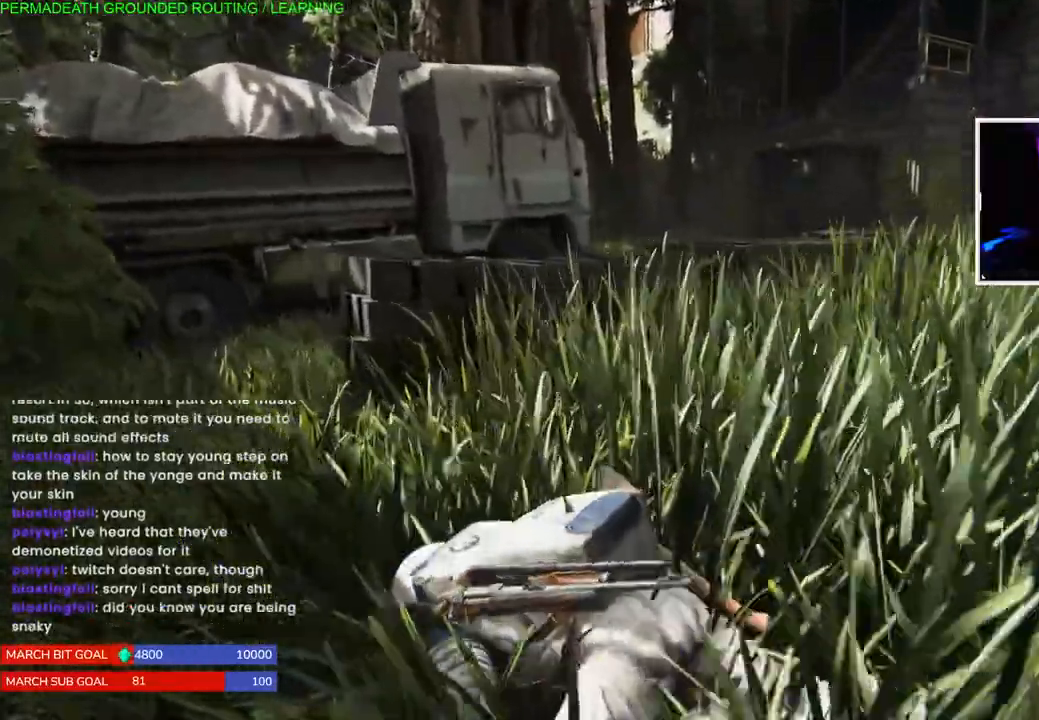
{"dt_ms": 500, "buttons": [], "left_stick": "up-left", "right_stick": "center", "events": []}
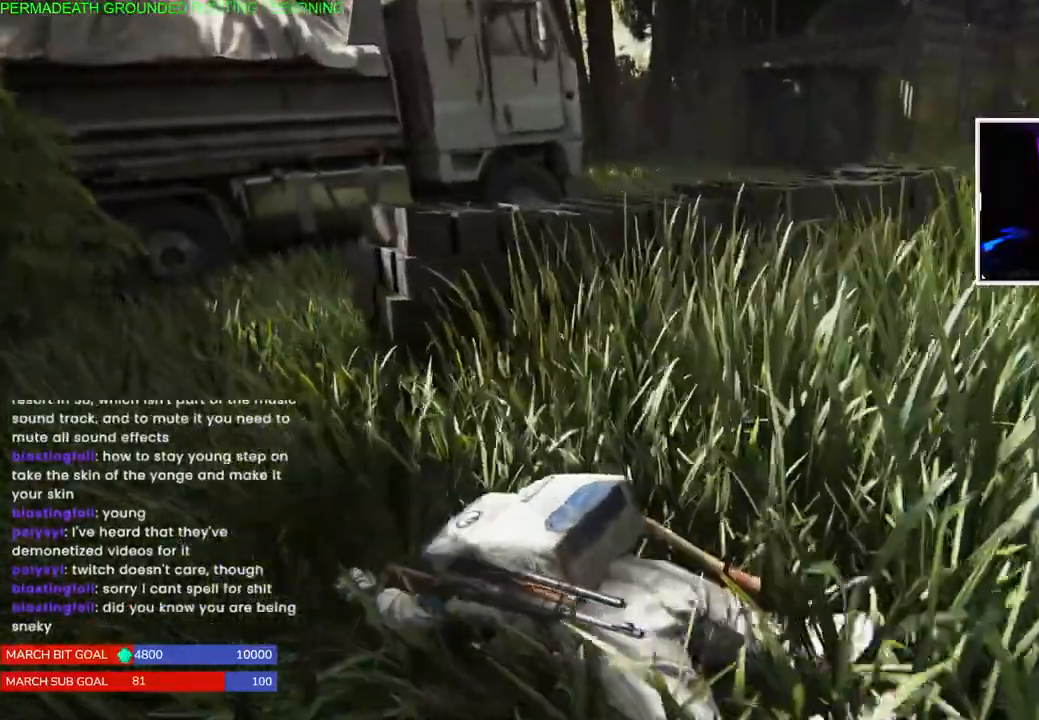
{"dt_ms": 500, "buttons": [], "left_stick": "up-left", "right_stick": "center"}
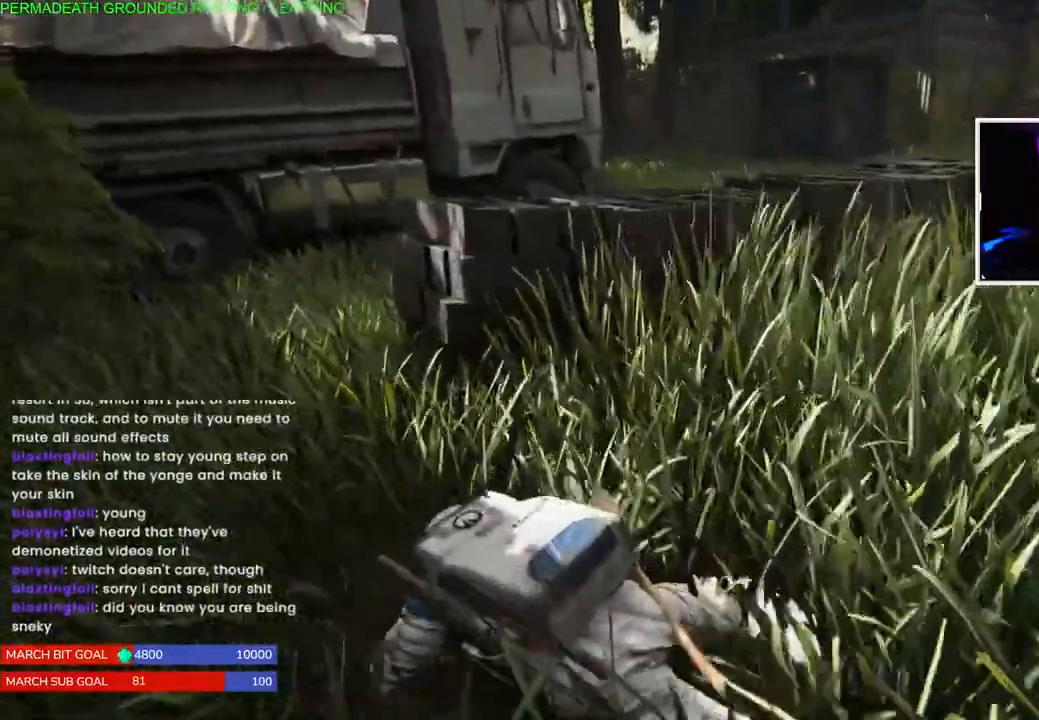
{"dt_ms": 500, "buttons": [], "left_stick": "up-left", "right_stick": "center", "events": []}
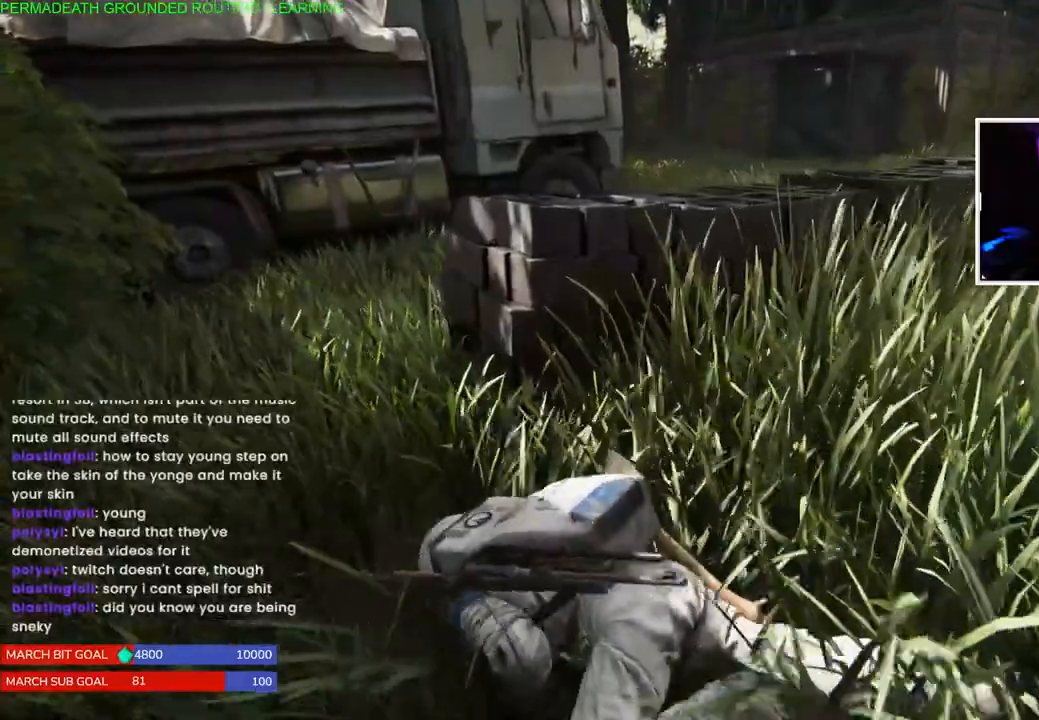
{"dt_ms": 500, "buttons": [], "left_stick": "up-left", "right_stick": "center", "events": []}
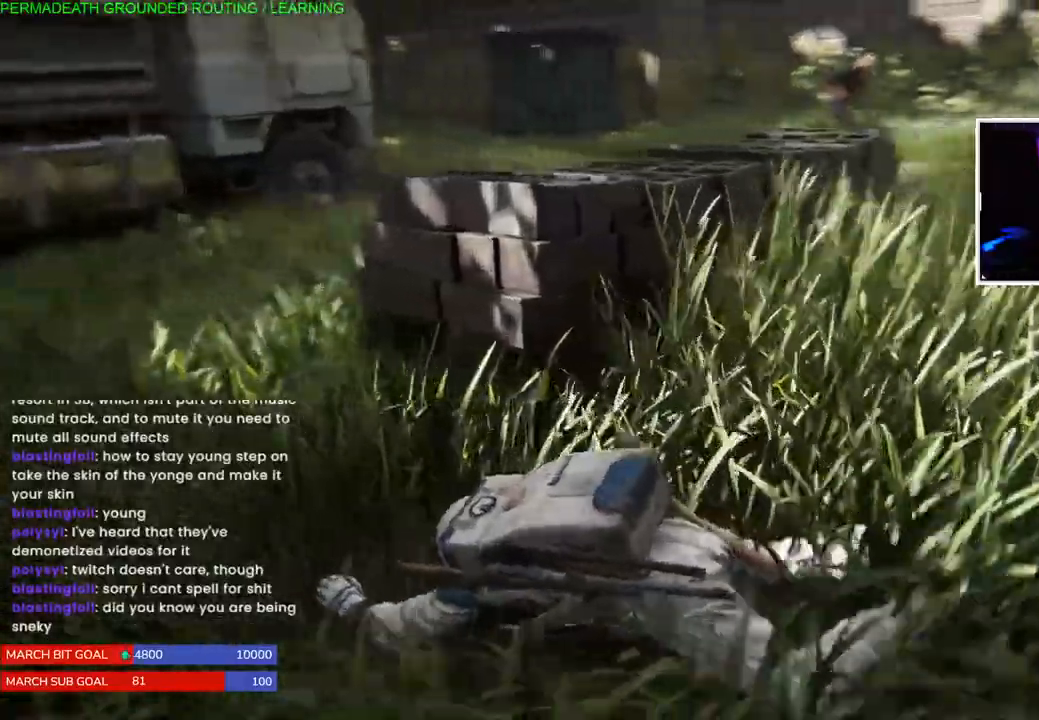
{"dt_ms": 500, "buttons": [], "left_stick": "up-left", "right_stick": "center", "events": []}
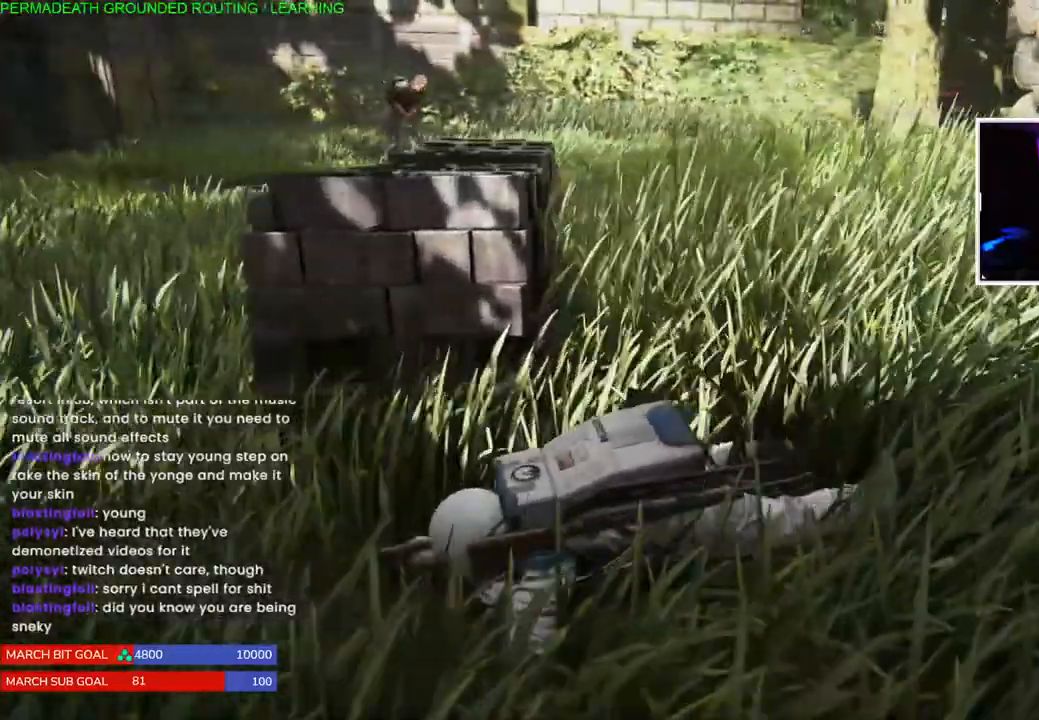
{"dt_ms": 500, "buttons": [], "left_stick": "up-left", "right_stick": "center", "events": []}
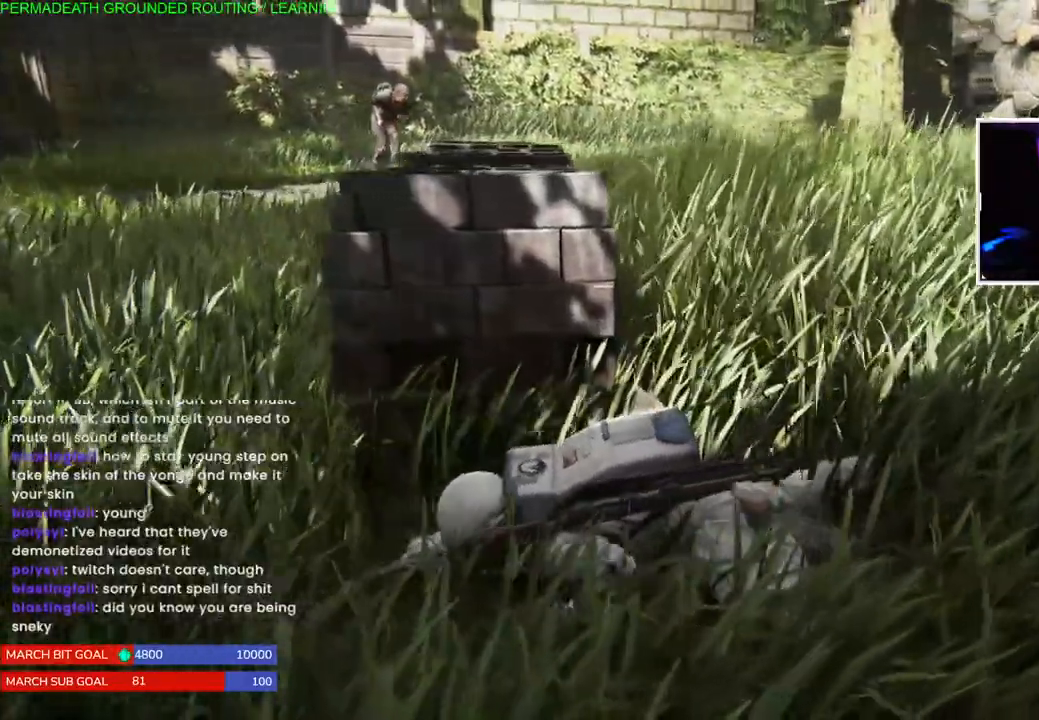
{"dt_ms": 500, "buttons": [], "left_stick": "up-left", "right_stick": "center"}
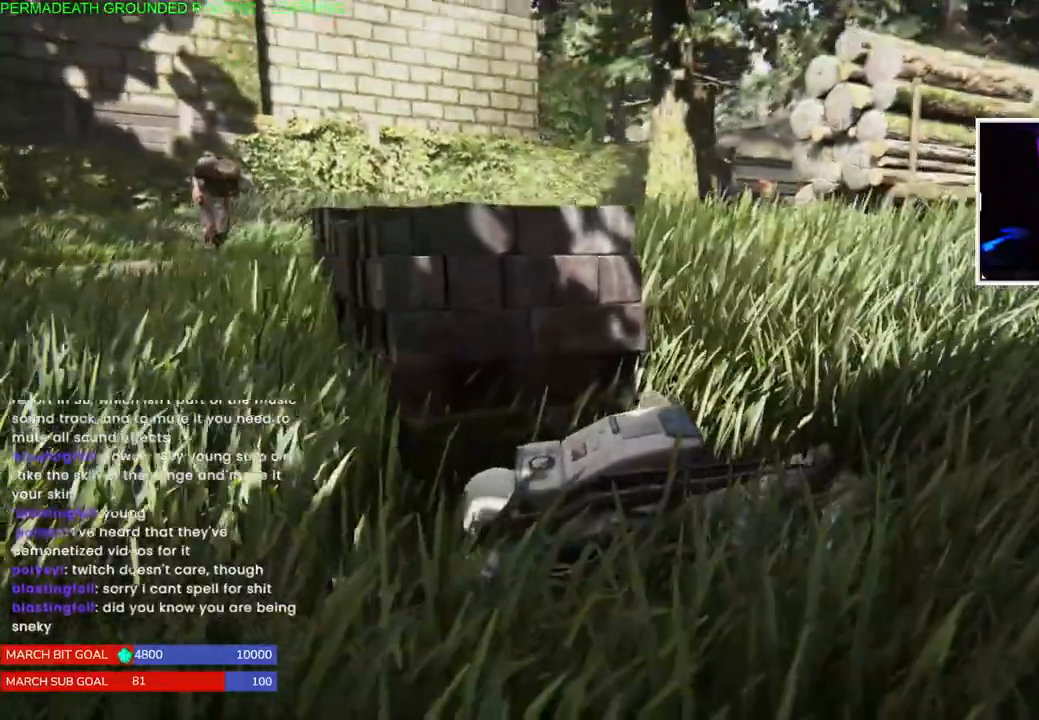
{"dt_ms": 500, "buttons": [], "left_stick": "up-left", "right_stick": "center", "events": []}
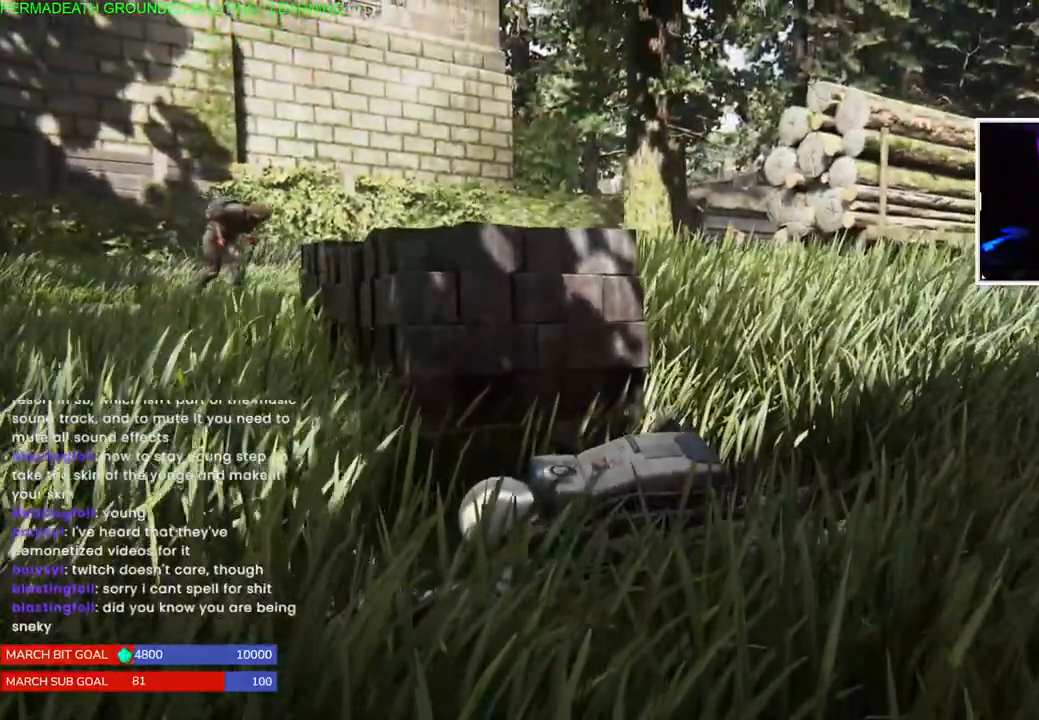
{"dt_ms": 500, "buttons": [], "left_stick": "left", "right_stick": "down-left", "events": [[33, "right_stick", "down-left"], [333, "left_stick", "left"]]}
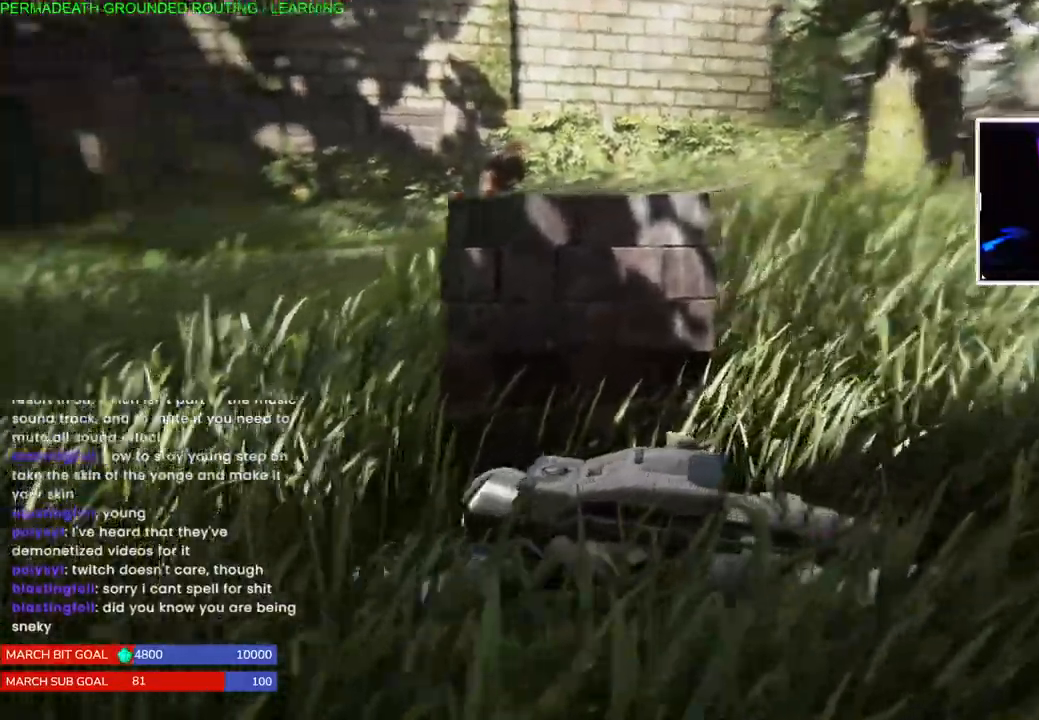
{"dt_ms": 500, "buttons": [], "left_stick": "left", "right_stick": "center"}
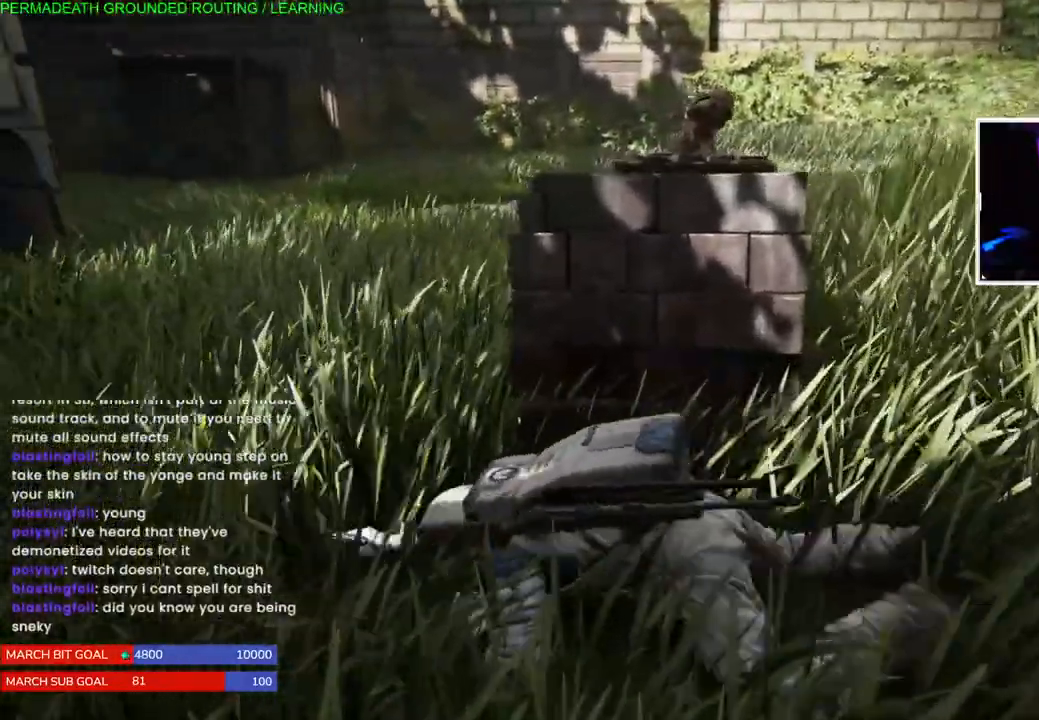
{"dt_ms": 500, "buttons": [], "left_stick": "left", "right_stick": "center", "events": []}
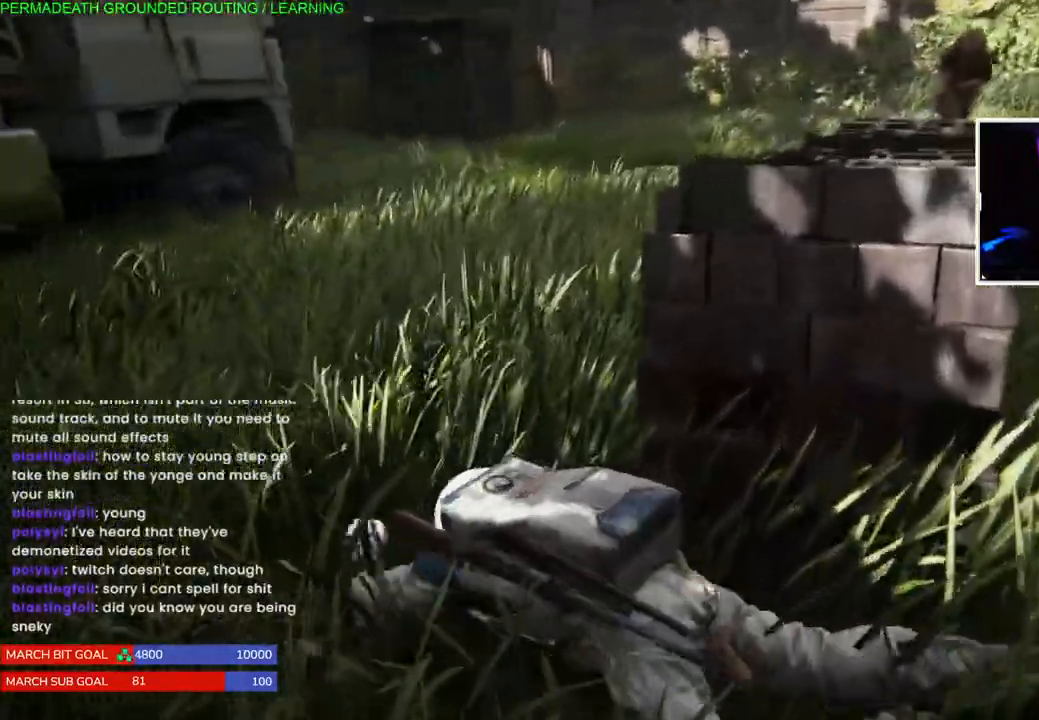
{"dt_ms": 1000, "buttons": [], "left_stick": "center", "right_stick": "center"}
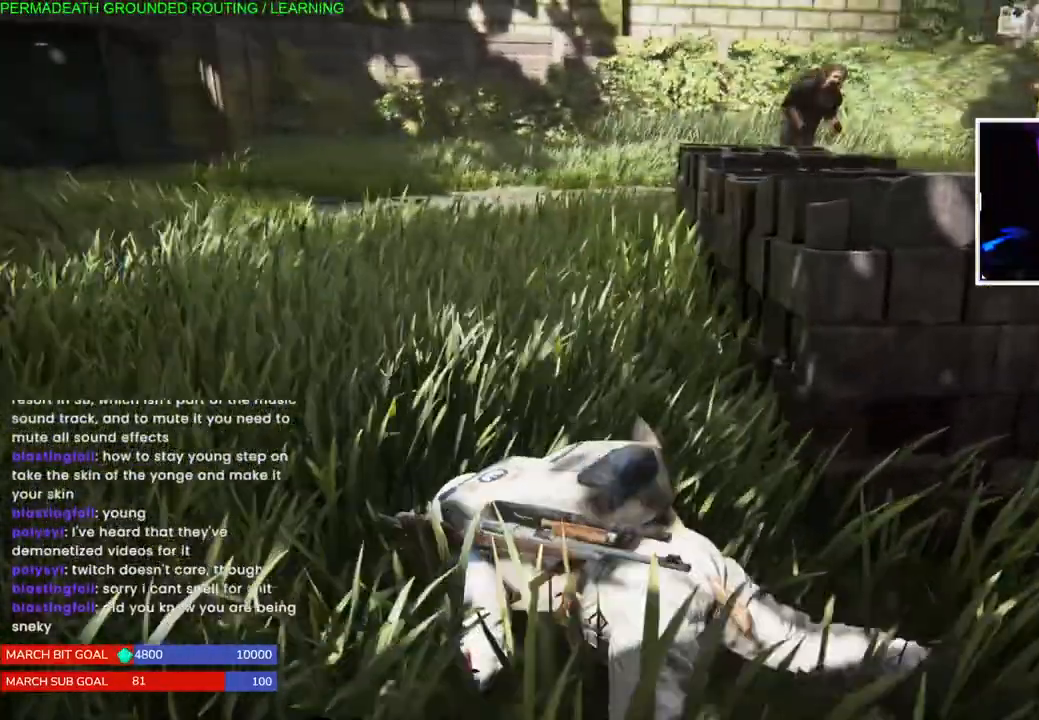
{"dt_ms": 500, "buttons": [], "left_stick": "center", "right_stick": "center", "events": []}
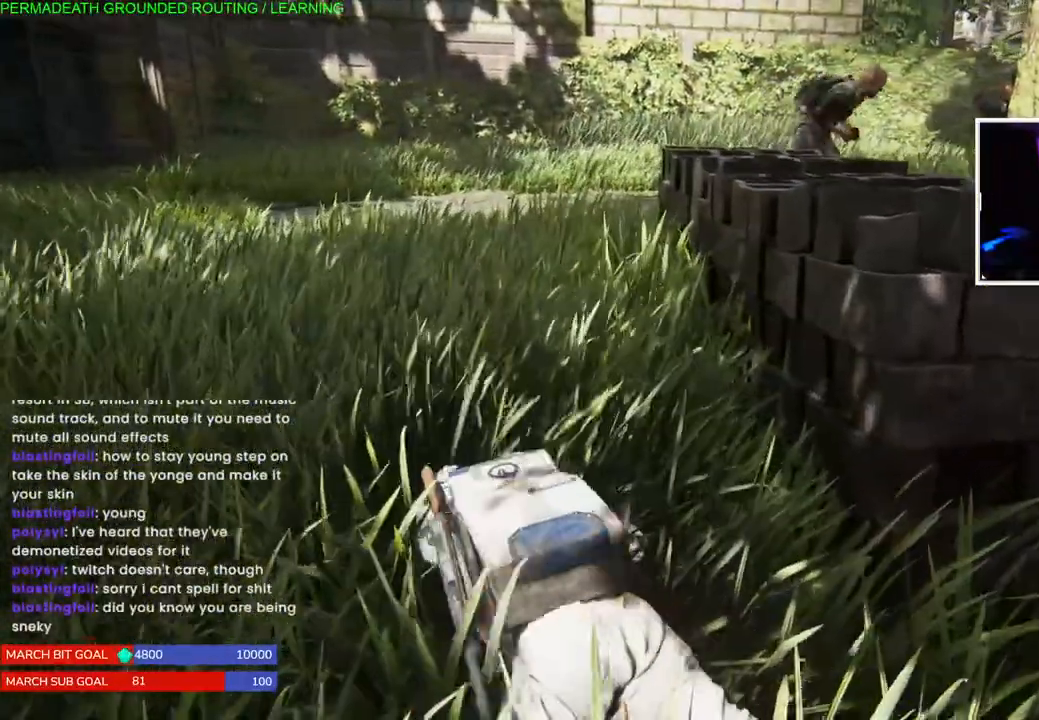
{"dt_ms": 500, "buttons": [], "left_stick": "center", "right_stick": "center", "events": []}
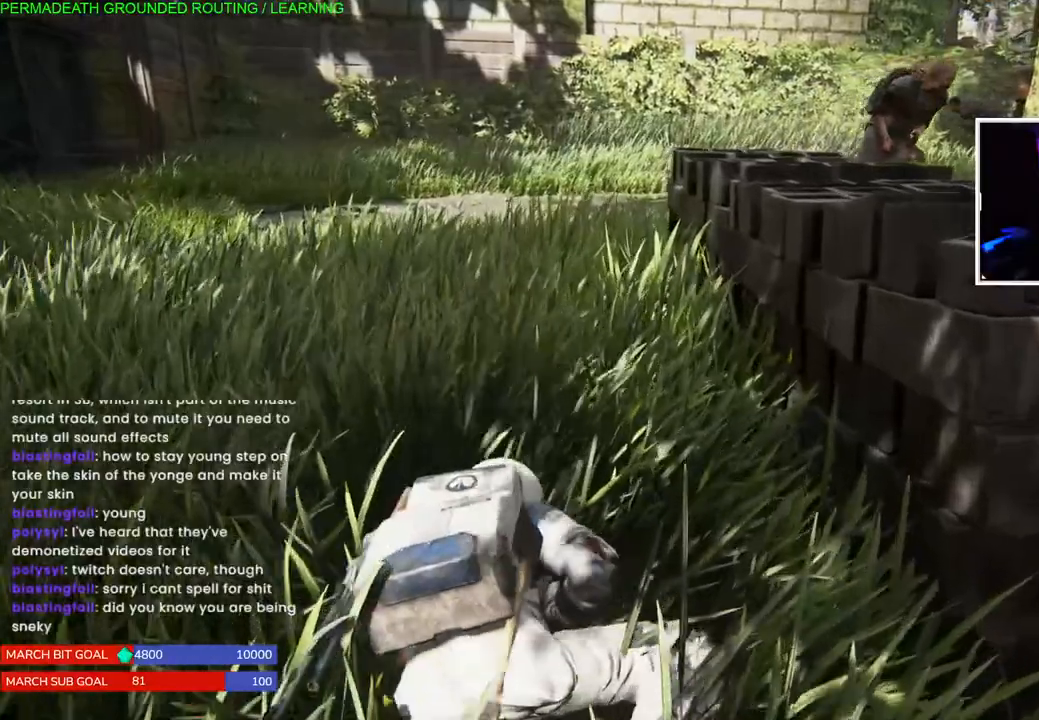
{"dt_ms": 500, "buttons": [], "left_stick": "center", "right_stick": "center", "events": []}
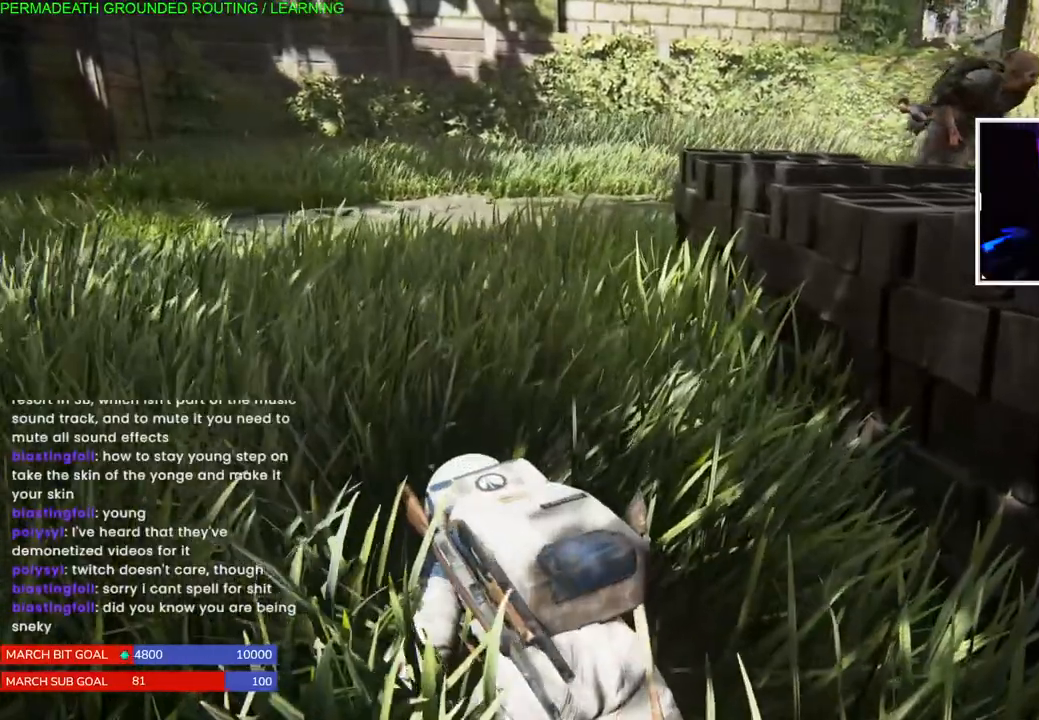
{"dt_ms": 500, "buttons": [], "left_stick": "left", "right_stick": "left", "events": [[33, "left_stick", "left"], [100, "right_stick", "left"]]}
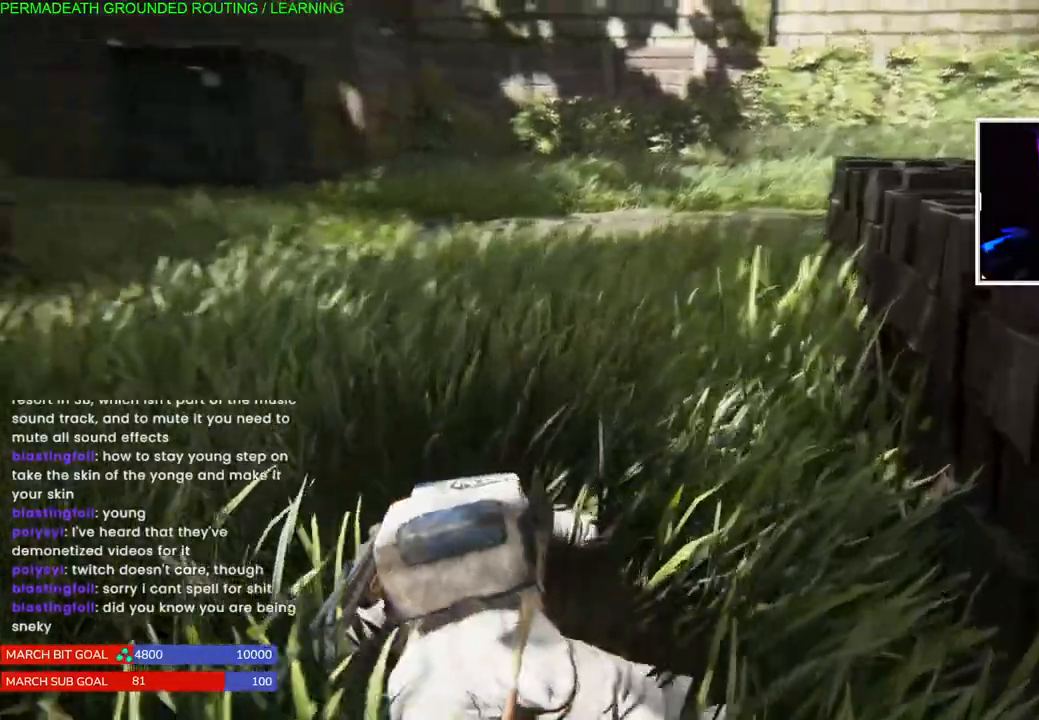
{"dt_ms": 500, "buttons": ["L1"], "left_stick": "up-left", "right_stick": "center", "events": [[67, "right_stick", "center"], [267, "left_stick", "up-left"], [317, "L1", "down"]]}
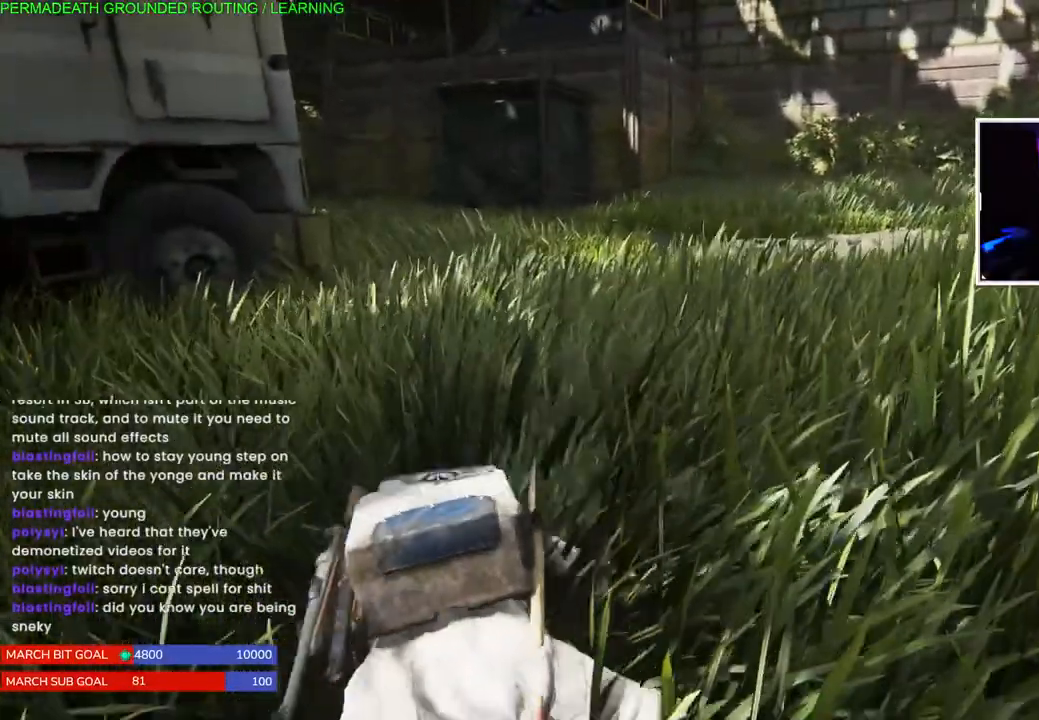
{"dt_ms": 500, "buttons": ["L1"], "left_stick": "up-left", "right_stick": "center", "events": []}
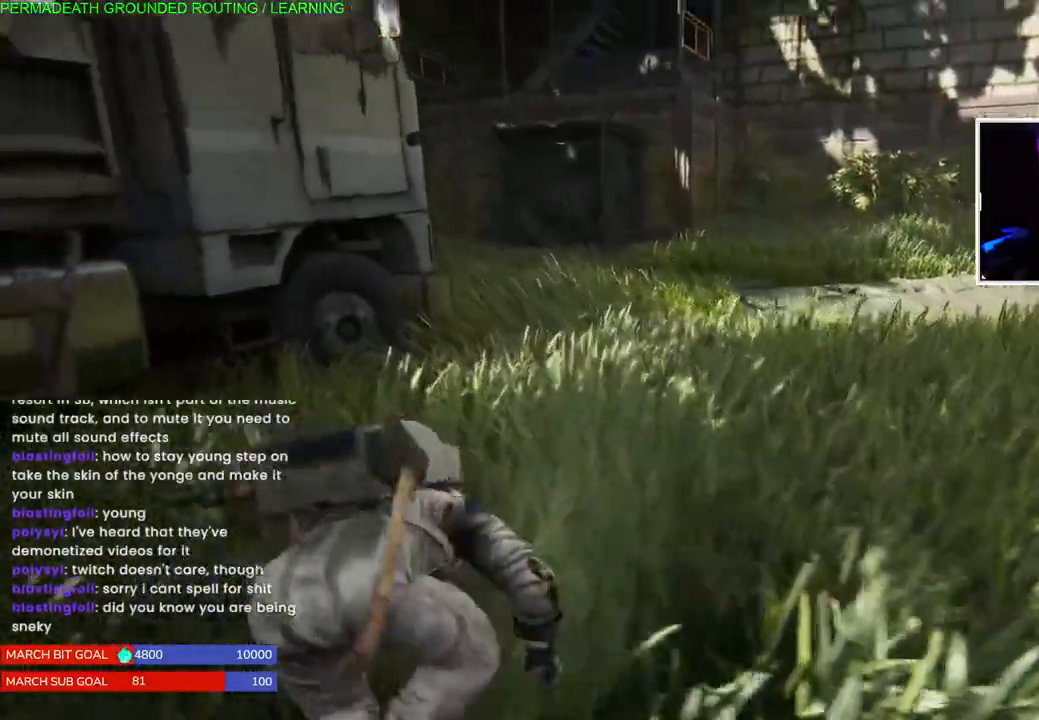
{"dt_ms": 500, "buttons": ["L1"], "left_stick": "up-right", "right_stick": "center", "events": [[150, "L2", "down"], [183, "left_stick", "up-right"], [200, "L2", "up"], [233, "right_stick", "right"], [483, "right_stick", "center"]]}
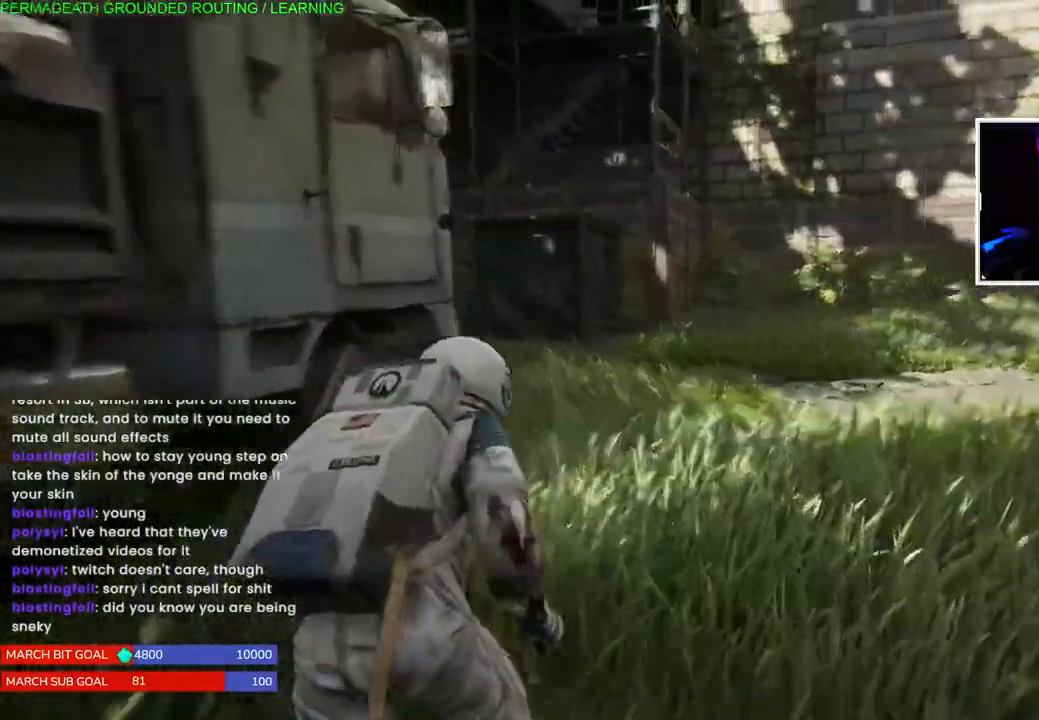
{"dt_ms": 1000, "buttons": ["L1"], "left_stick": "up-left", "right_stick": "center"}
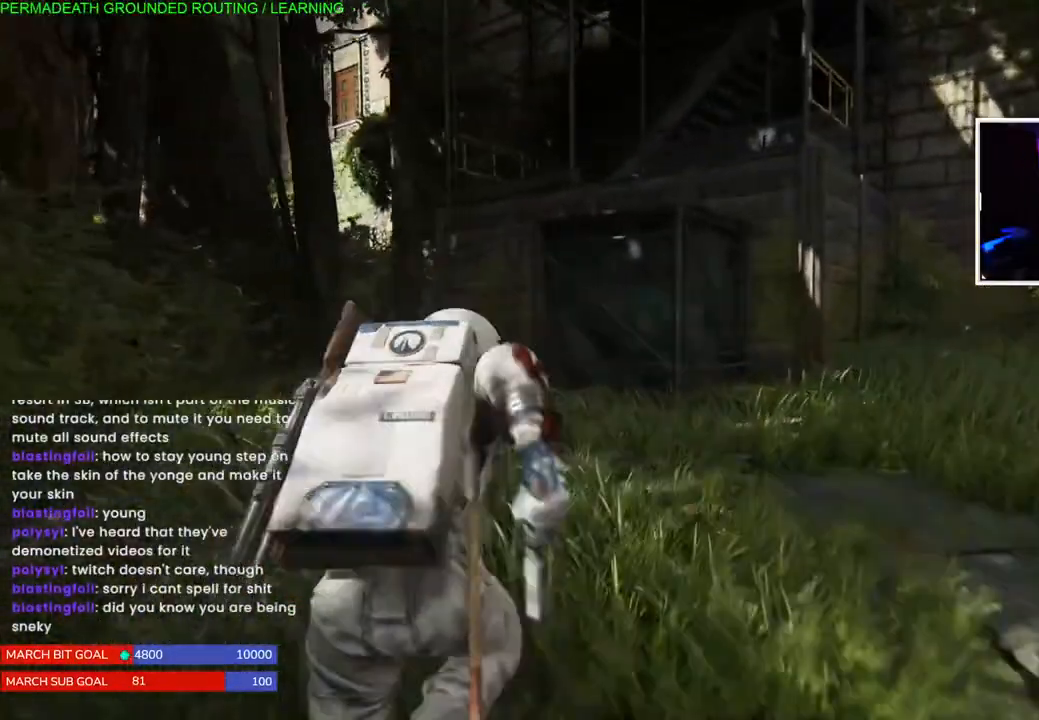
{"dt_ms": 500, "buttons": ["L1"], "left_stick": "up-left", "right_stick": "right", "events": [[483, "right_stick", "right"]]}
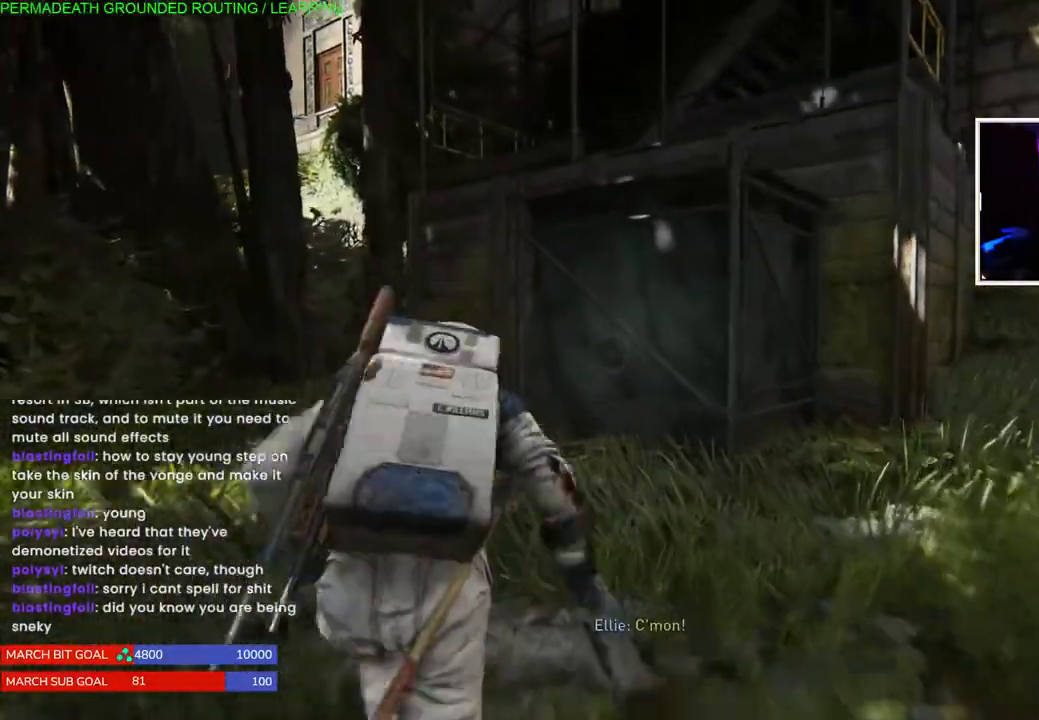
{"dt_ms": 500, "buttons": ["CROSS", "L1"], "left_stick": "up-left", "right_stick": "center", "events": [[167, "right_stick", "center"], [483, "CROSS", "down"]]}
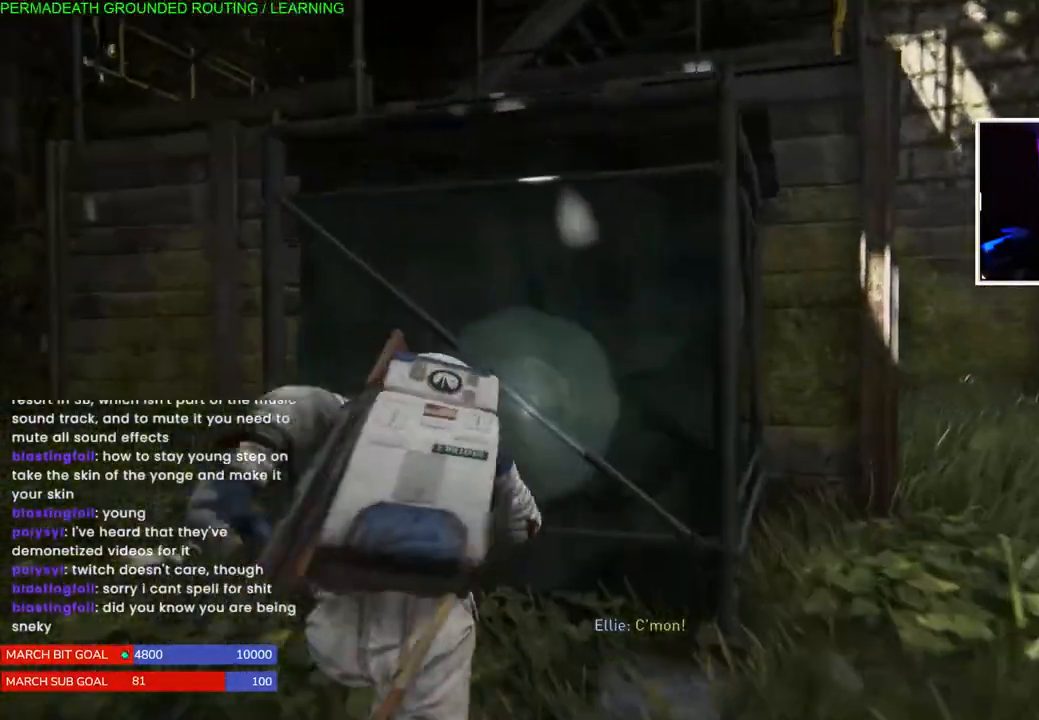
{"dt_ms": 500, "buttons": ["L1"], "left_stick": "center", "right_stick": "center", "events": [[100, "CROSS", "up"], [183, "CROSS", "down"], [300, "CROSS", "up"], [367, "CROSS", "down"], [467, "CROSS", "up"], [467, "left_stick", "center"]]}